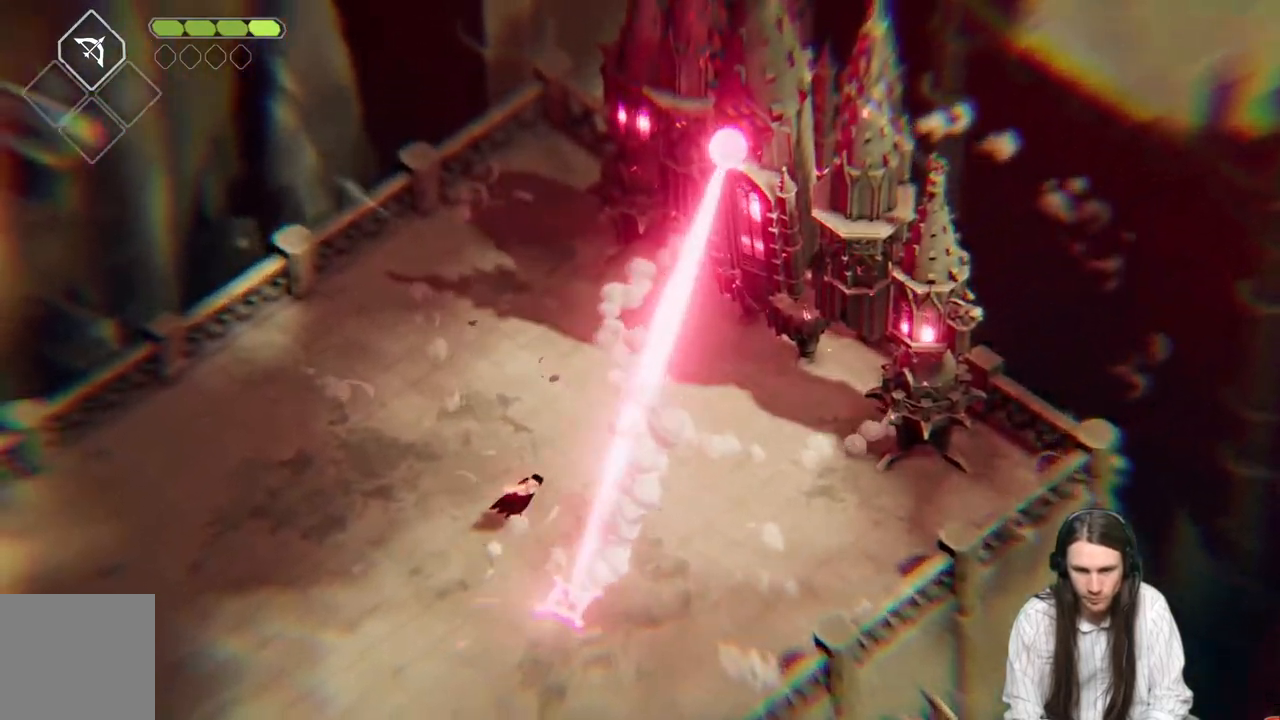
Gameplay with a controller (Xbox layout); each line is a JSON object with the inputs held at the frame after it. "events" lists button and stick changes between this image and that frame as [ms after this image, input, new state], when the widget could be followed in between.
{"buttons": [], "left_stick": "up-right", "right_stick": "center", "events": [[150, "B", "up"]]}
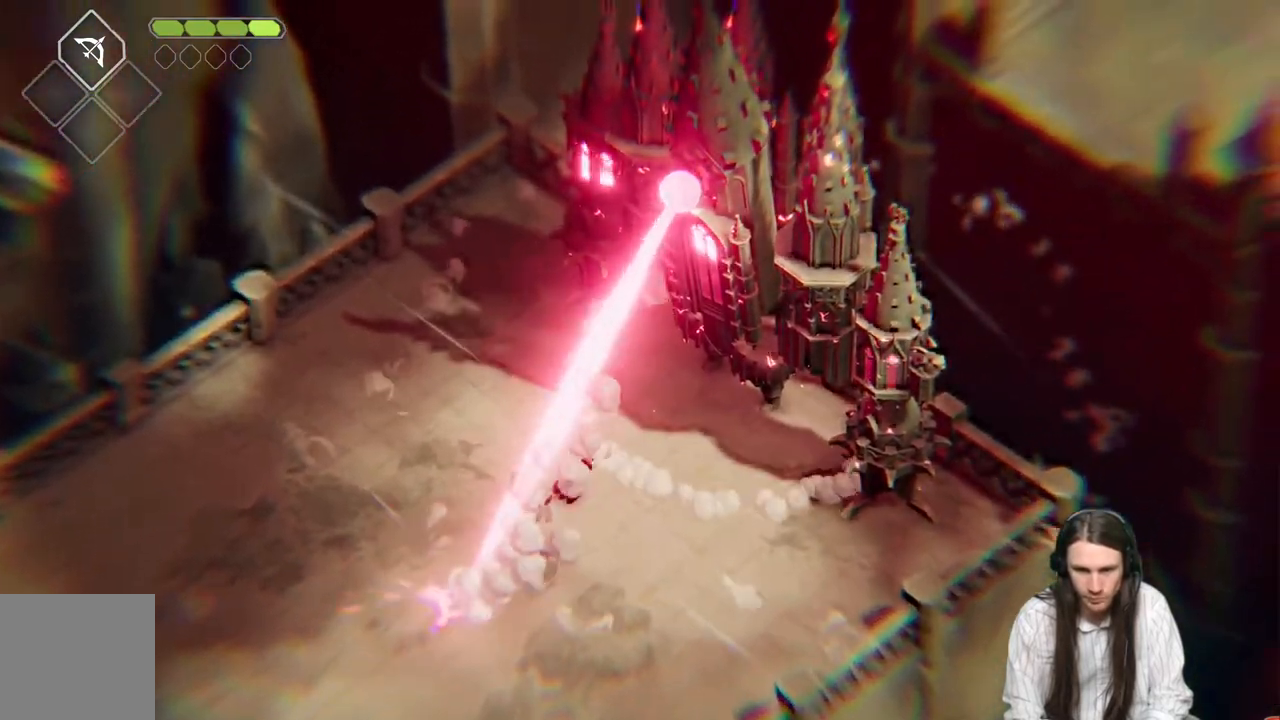
{"buttons": [], "left_stick": "up-right", "right_stick": "center", "events": []}
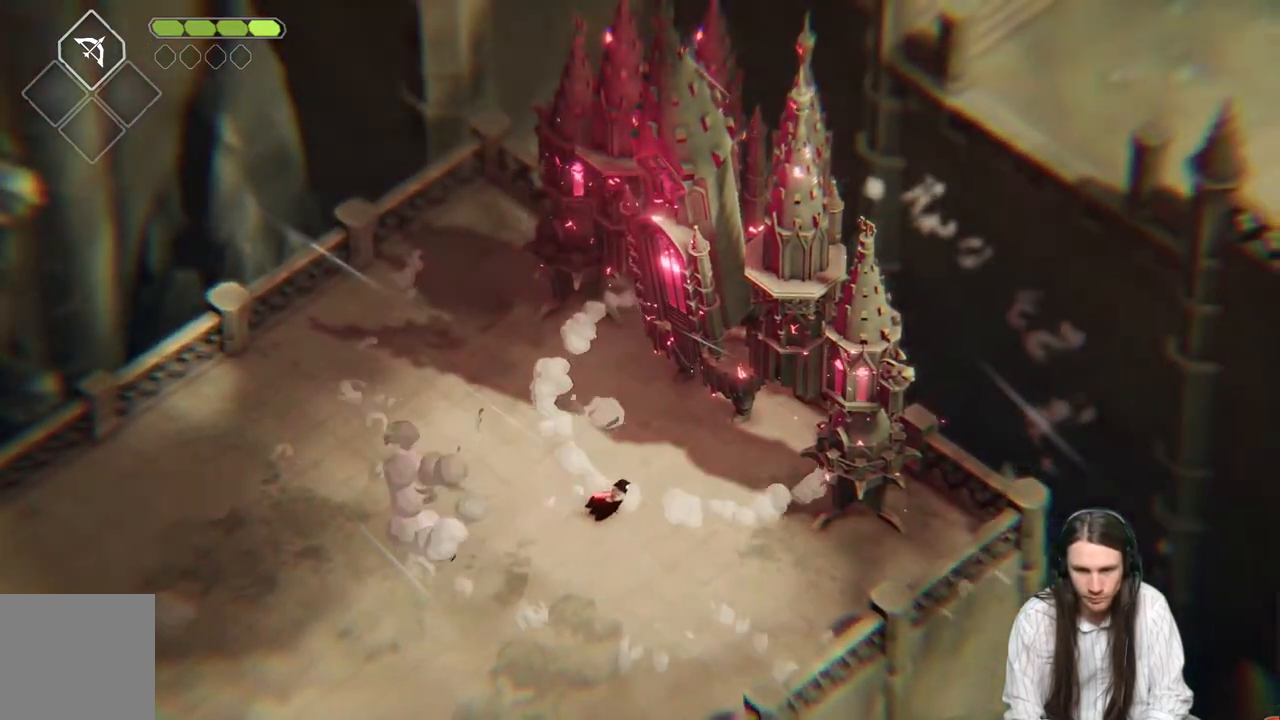
{"buttons": [], "left_stick": "right", "right_stick": "center", "events": [[250, "left_stick", "right"]]}
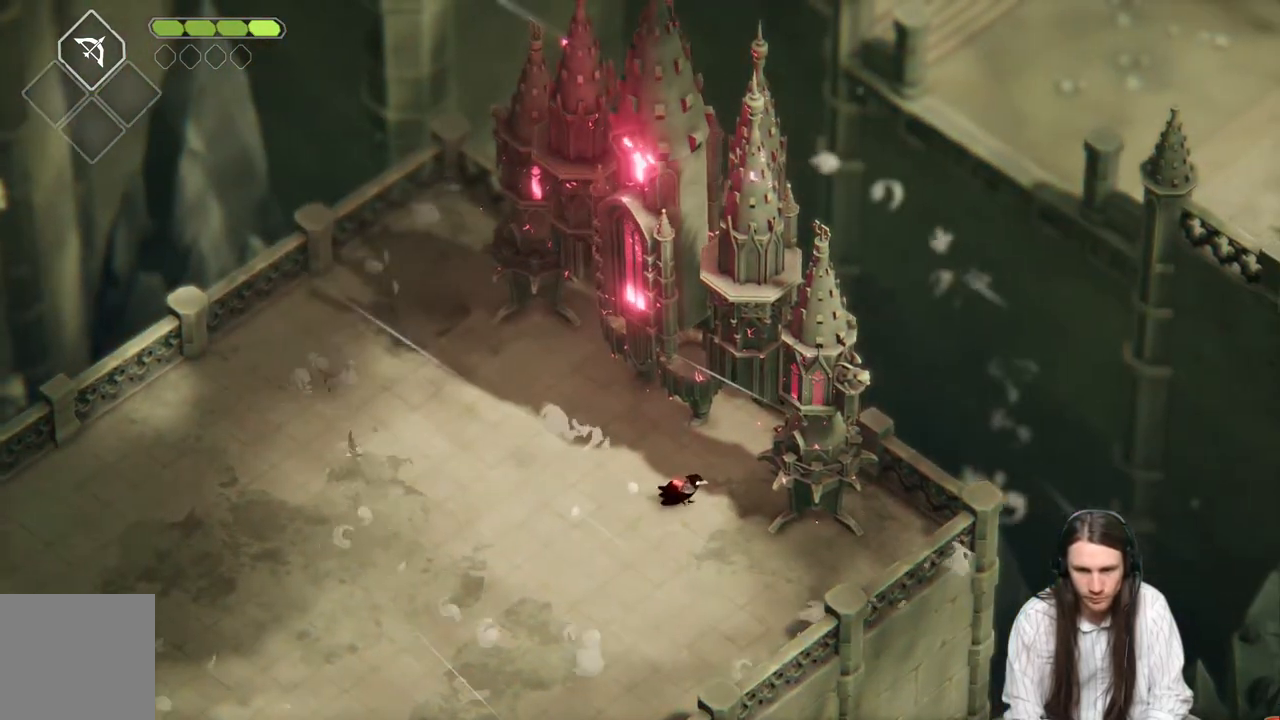
{"buttons": [], "left_stick": "up-right", "right_stick": "center", "events": [[200, "L1", "down"], [300, "L1", "up"], [367, "L1", "down"], [400, "left_stick", "up-right"], [483, "L1", "up"]]}
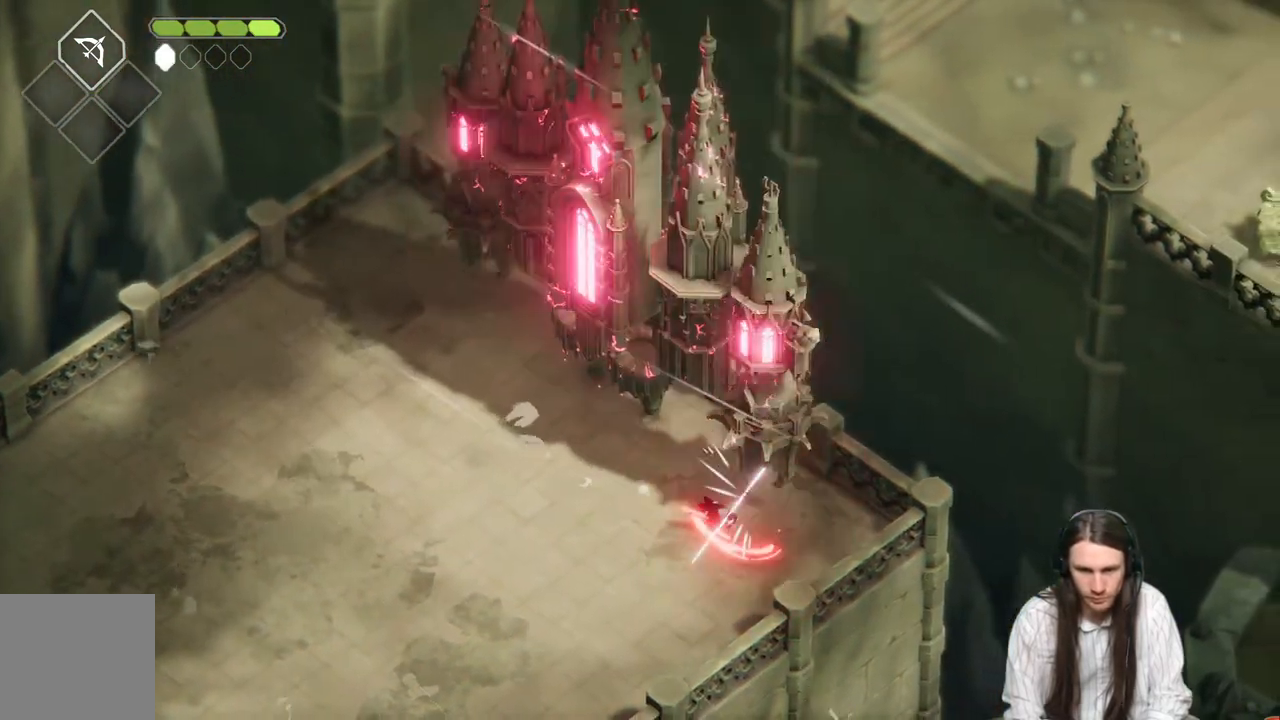
{"buttons": [], "left_stick": "up-left", "right_stick": "center", "events": [[33, "L1", "down"], [33, "left_stick", "up"], [150, "L1", "up"], [183, "left_stick", "up-left"], [233, "L1", "down"], [317, "L1", "up"]]}
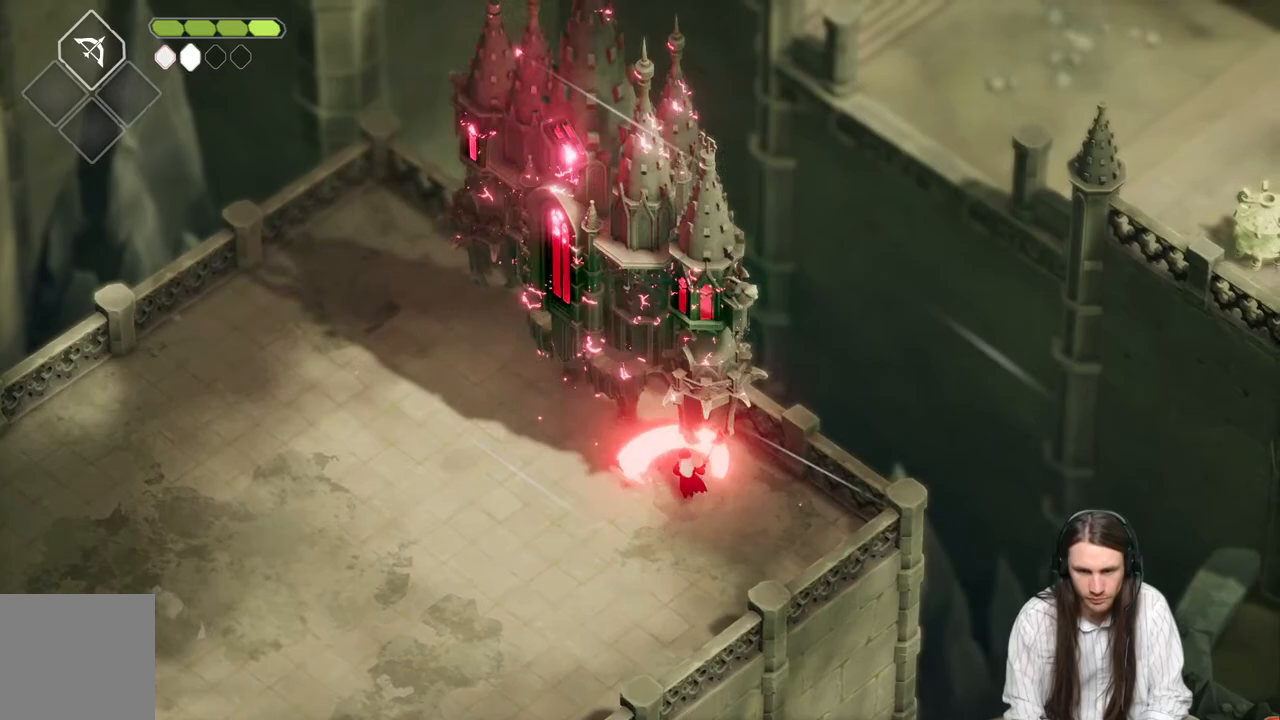
{"buttons": [], "left_stick": "down-left", "right_stick": "center", "events": [[100, "L1", "down"], [217, "L1", "up"], [283, "L1", "down"], [417, "L1", "up"], [450, "left_stick", "down-left"]]}
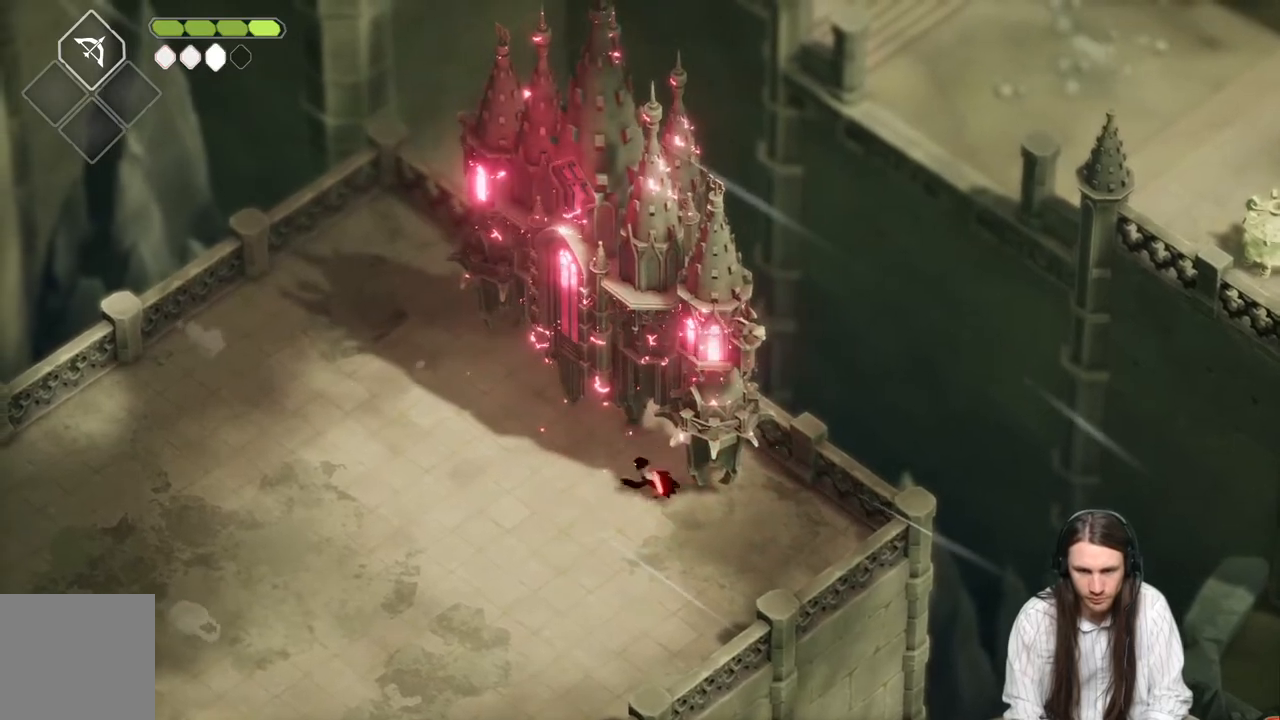
{"buttons": [], "left_stick": "up-right", "right_stick": "center", "events": [[283, "left_stick", "up-right"]]}
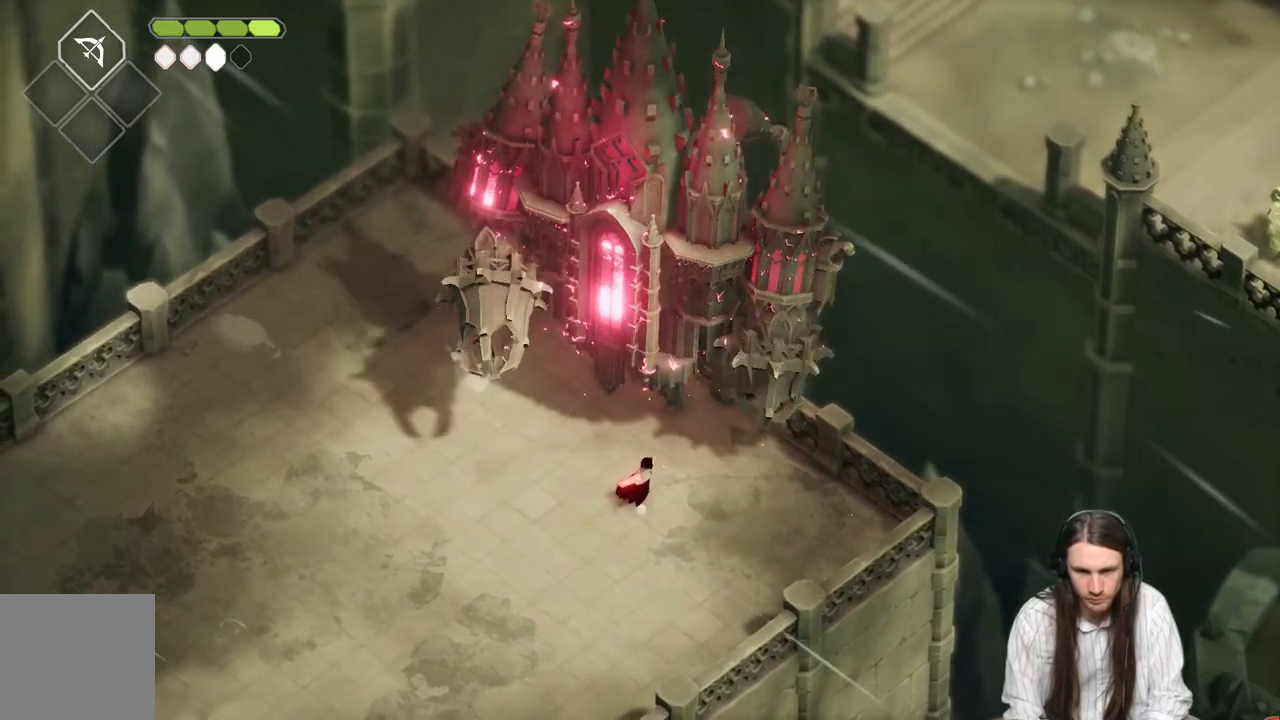
{"buttons": ["B"], "left_stick": "down", "right_stick": "center", "events": [[167, "L1", "down"], [167, "left_stick", "down"], [200, "L1", "up"], [317, "B", "down"]]}
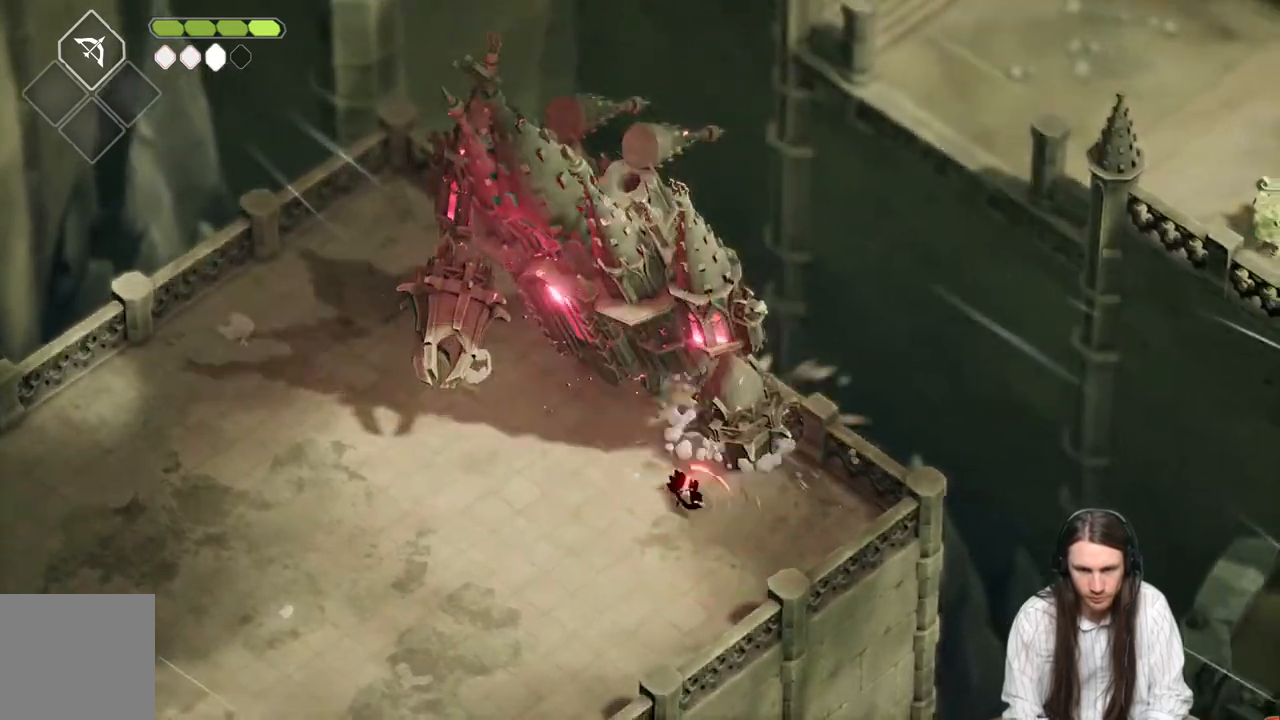
{"buttons": [], "left_stick": "left", "right_stick": "center", "events": [[17, "B", "up"], [233, "left_stick", "down-left"], [467, "left_stick", "left"]]}
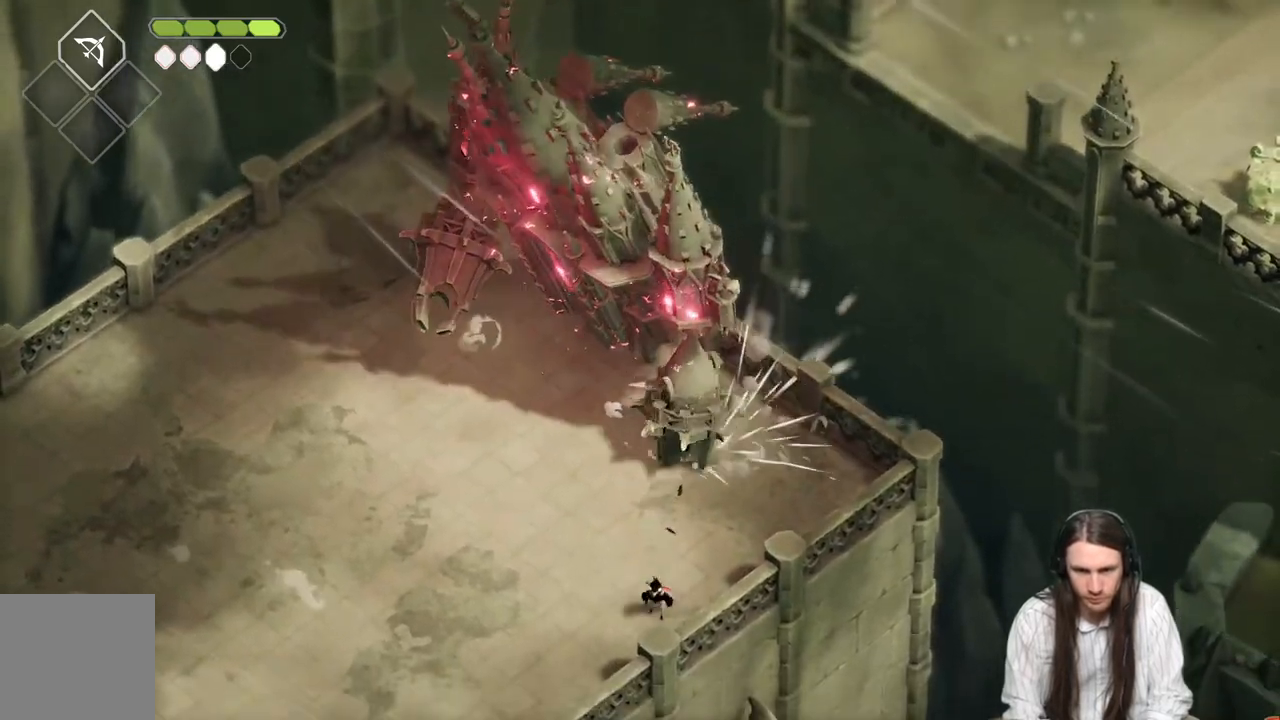
{"buttons": [], "left_stick": "left", "right_stick": "center", "events": []}
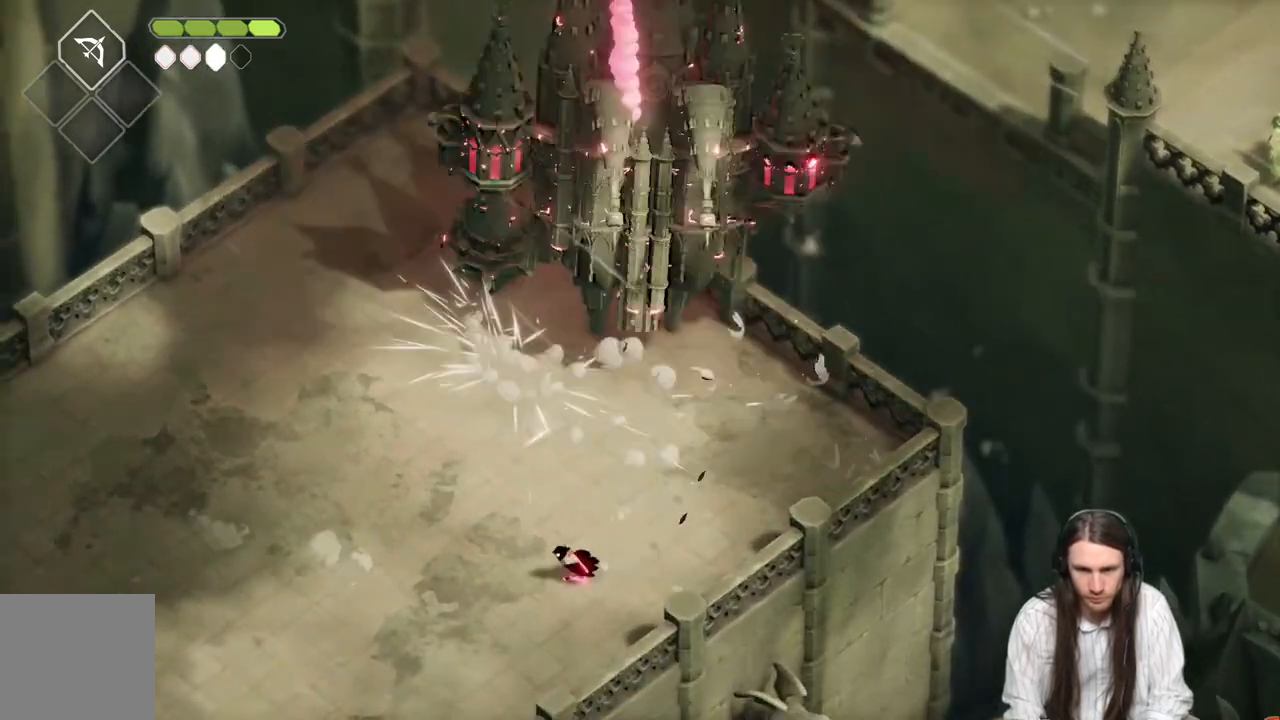
{"buttons": [], "left_stick": "up-right", "right_stick": "center", "events": [[167, "left_stick", "up"], [217, "left_stick", "up-right"]]}
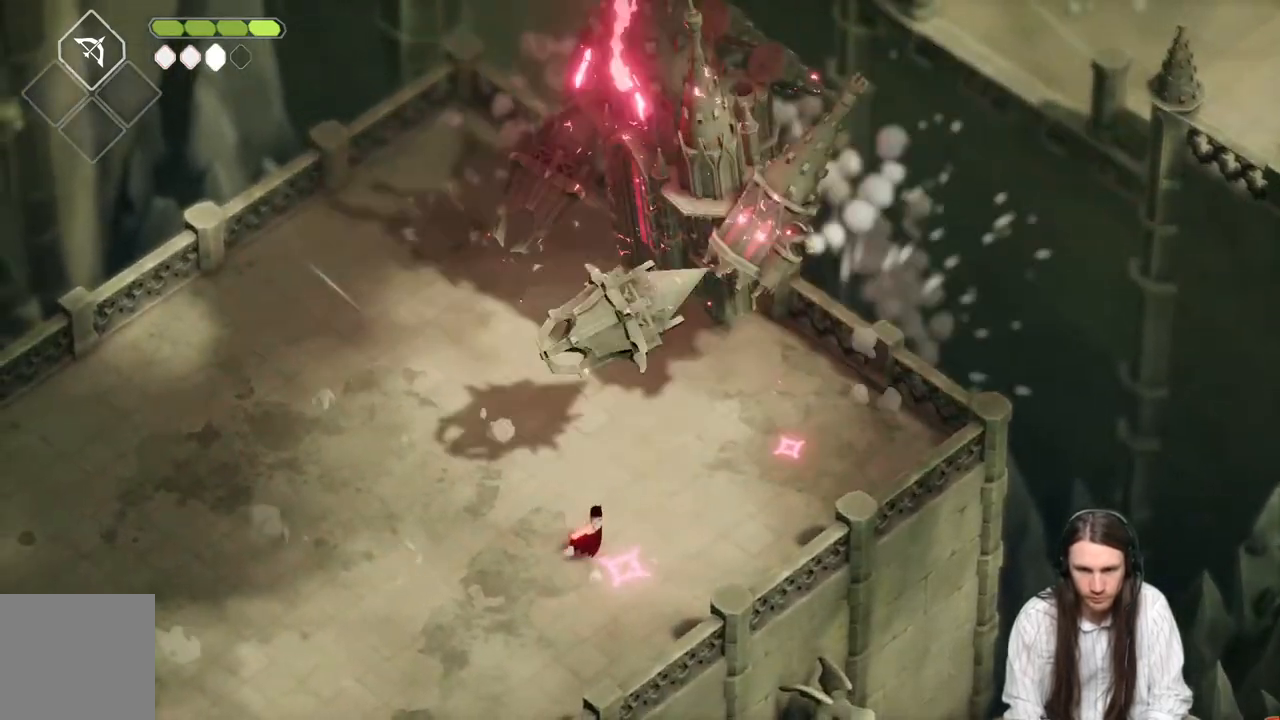
{"buttons": [], "left_stick": "up-right", "right_stick": "center", "events": []}
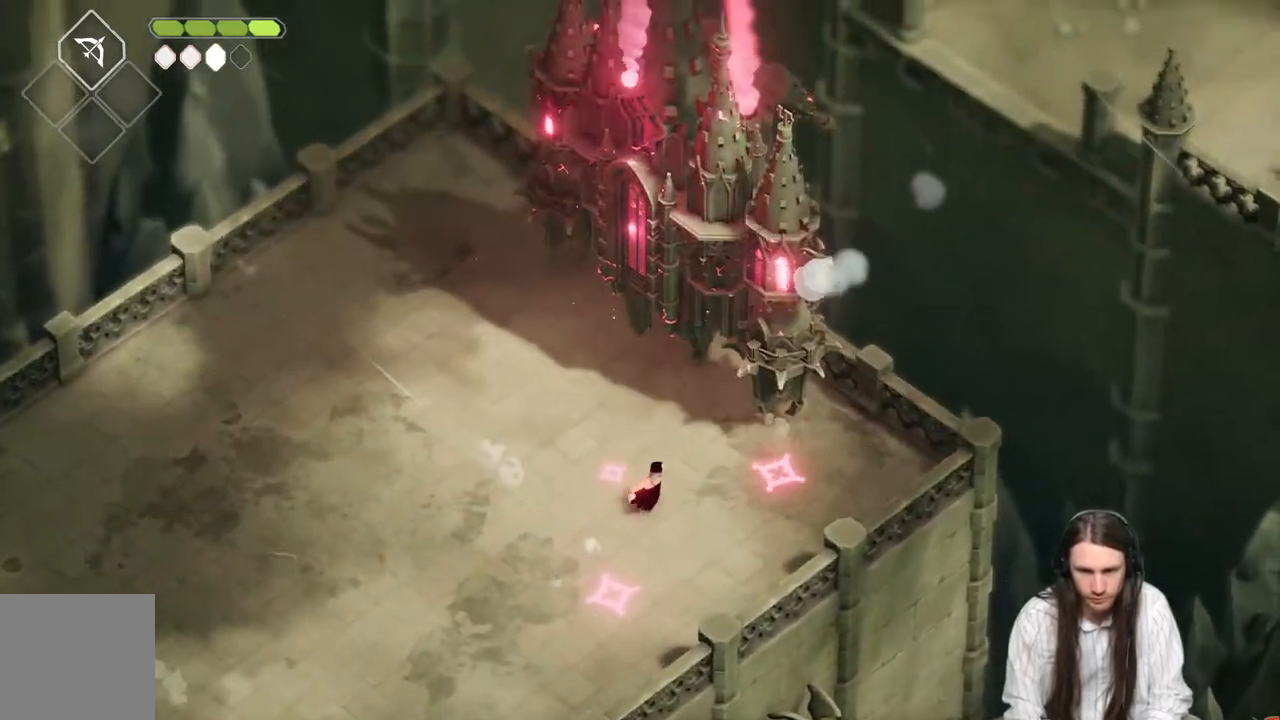
{"buttons": ["L1"], "left_stick": "up-right", "right_stick": "center", "events": [[450, "L1", "down"]]}
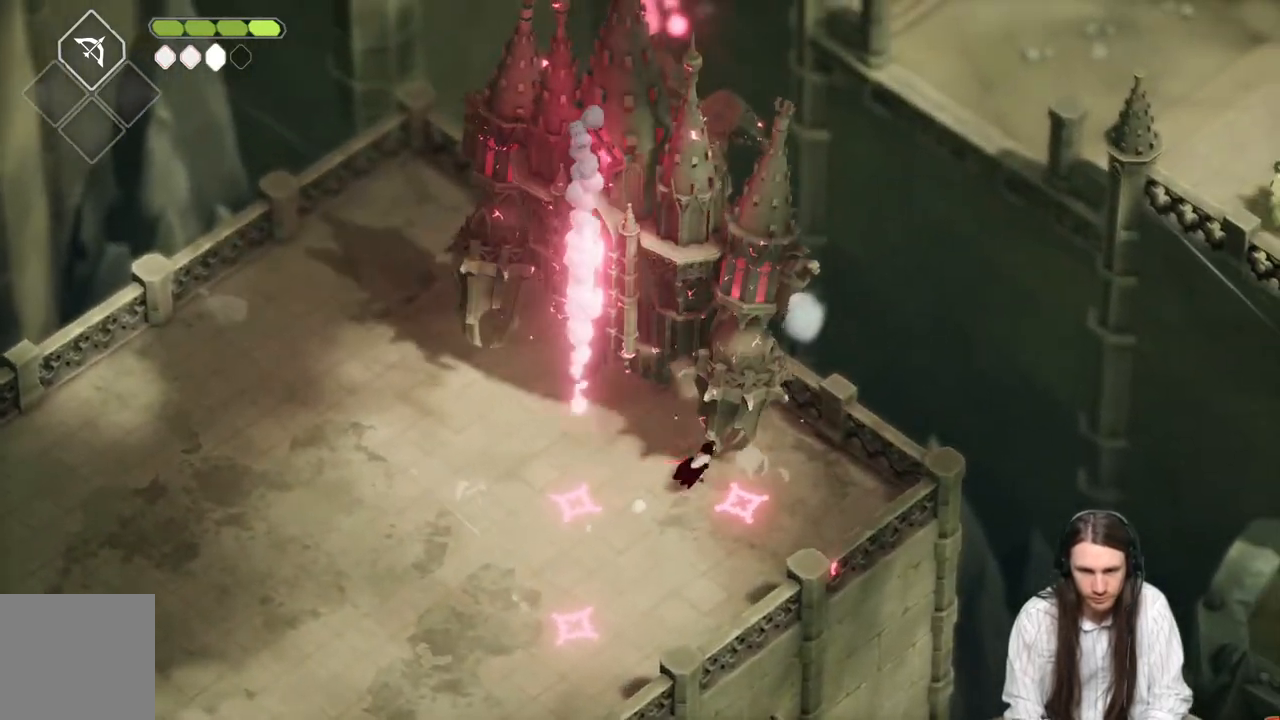
{"buttons": ["B"], "left_stick": "down", "right_stick": "center", "events": [[33, "L1", "up"], [133, "left_stick", "down"], [300, "B", "down"]]}
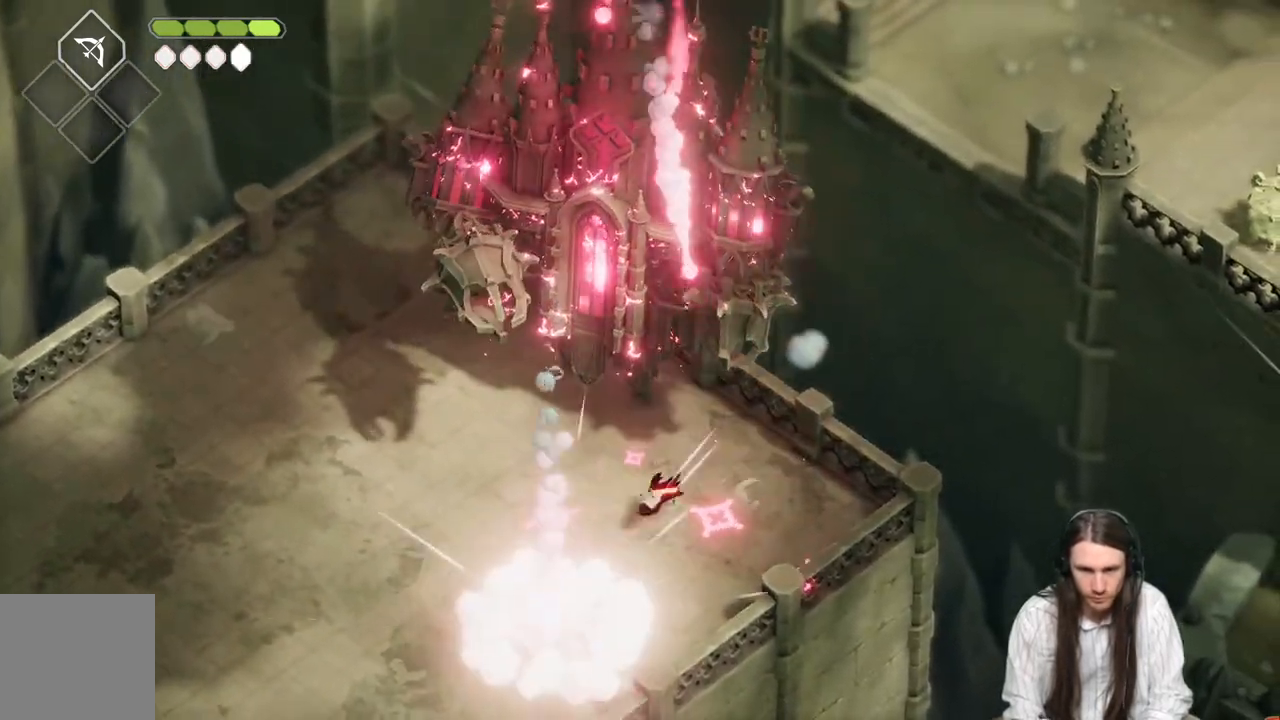
{"buttons": [], "left_stick": "down-left", "right_stick": "center", "events": [[67, "B", "up"], [150, "left_stick", "down-right"], [500, "left_stick", "down-left"]]}
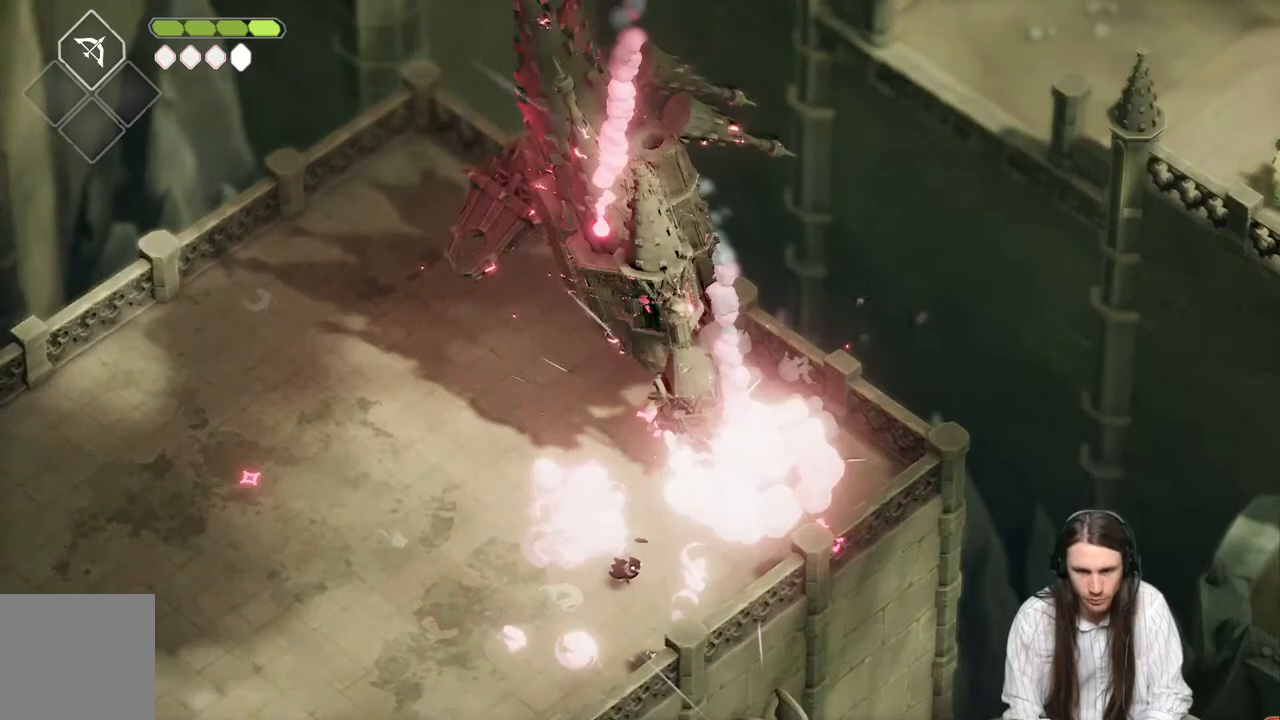
{"buttons": [], "left_stick": "up-right", "right_stick": "center", "events": [[317, "left_stick", "up-left"], [400, "left_stick", "up"], [500, "left_stick", "up-right"]]}
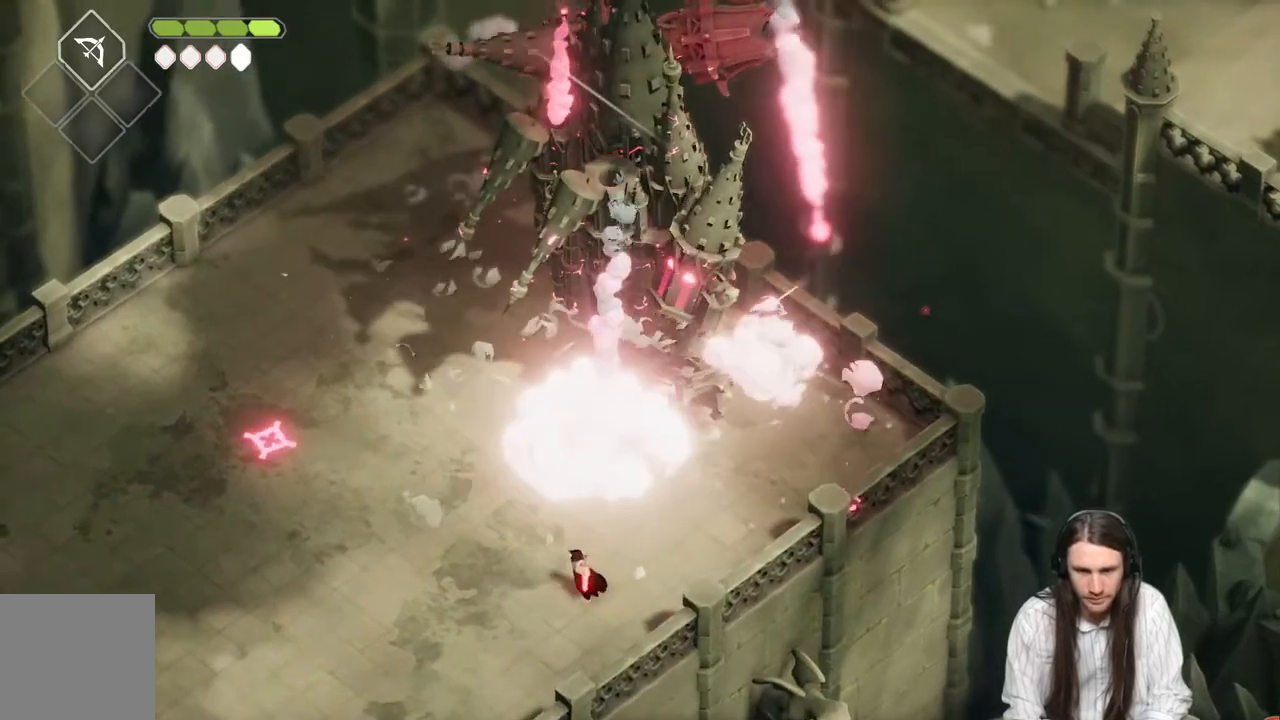
{"buttons": [], "left_stick": "right", "right_stick": "center", "events": [[267, "left_stick", "right"]]}
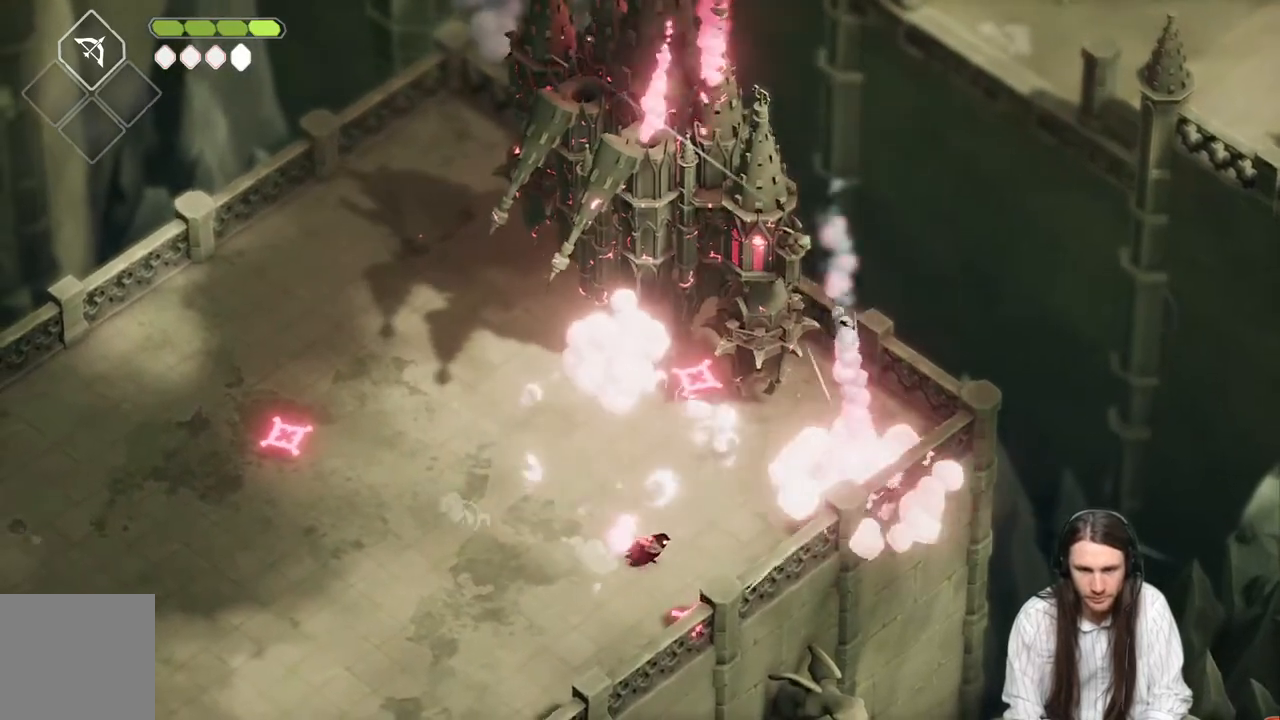
{"buttons": [], "left_stick": "up-right", "right_stick": "center", "events": [[17, "left_stick", "up-right"]]}
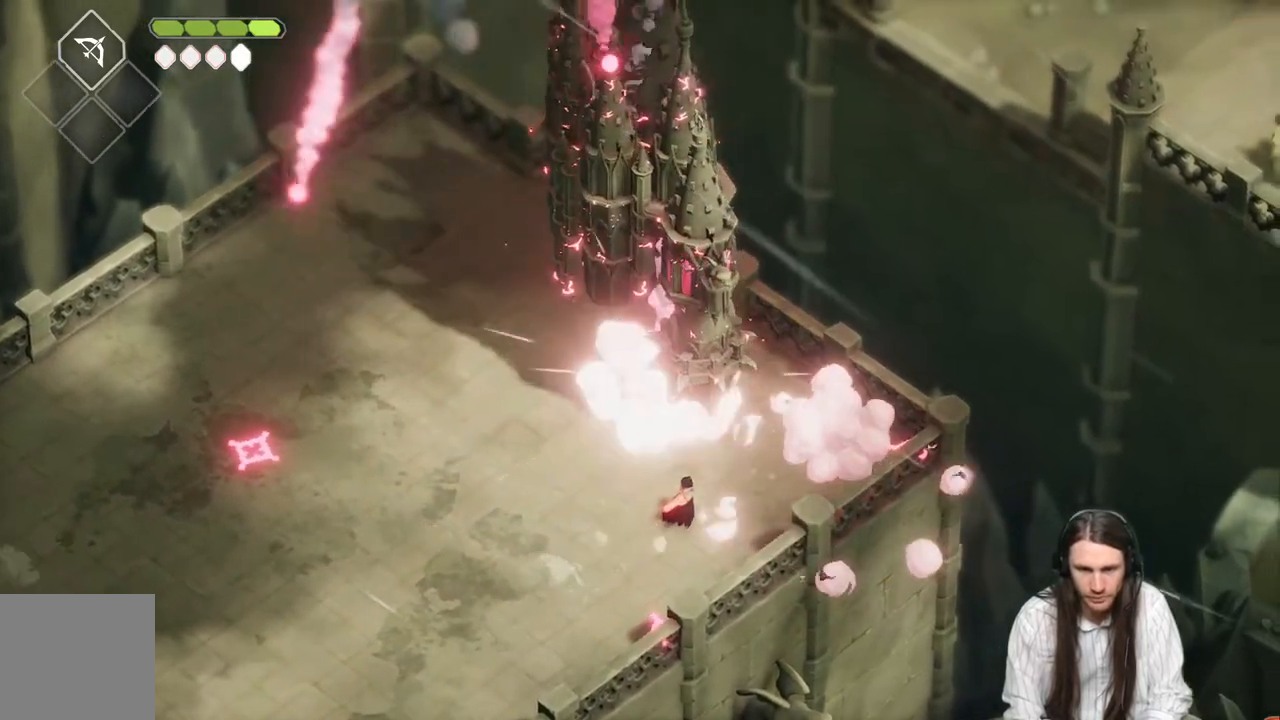
{"buttons": ["B"], "left_stick": "down-left", "right_stick": "center", "events": [[150, "L1", "down"], [183, "left_stick", "up-left"], [233, "left_stick", "down-left"], [267, "L1", "up"], [333, "B", "down"]]}
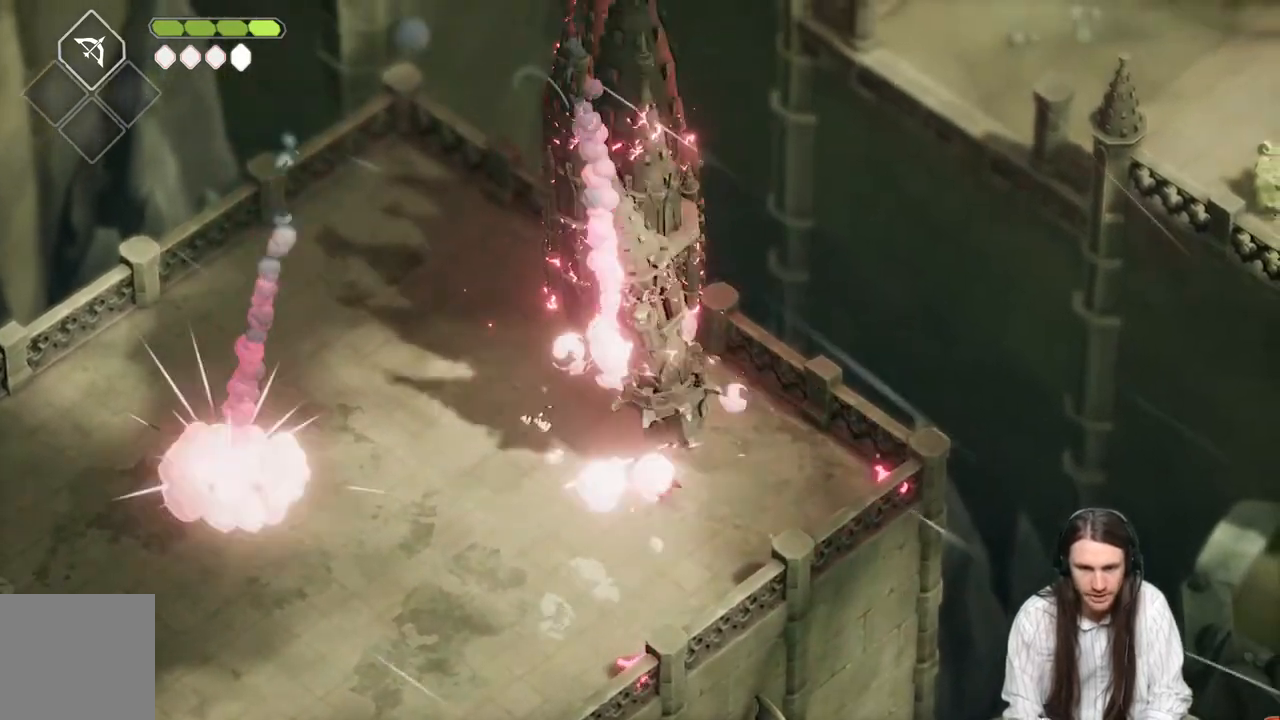
{"buttons": [], "left_stick": "down-left", "right_stick": "center", "events": [[83, "B", "up"]]}
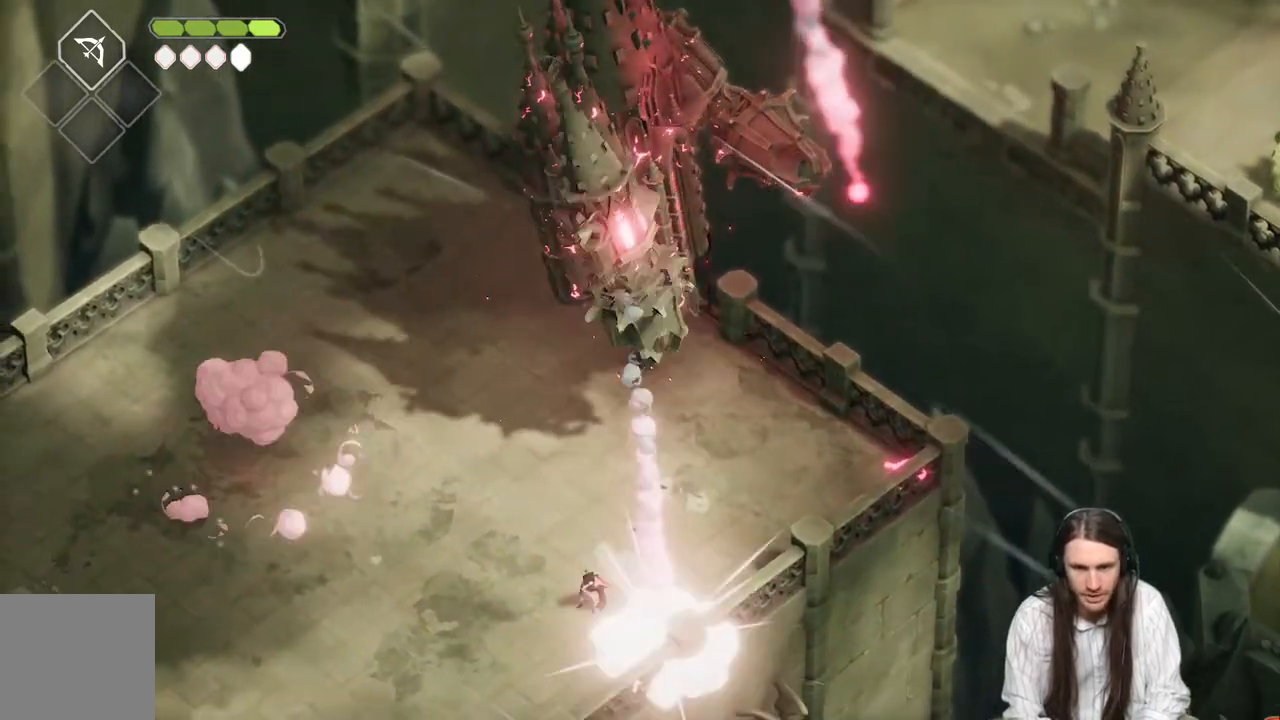
{"buttons": [], "left_stick": "up", "right_stick": "center", "events": [[250, "left_stick", "up-left"], [333, "left_stick", "up"]]}
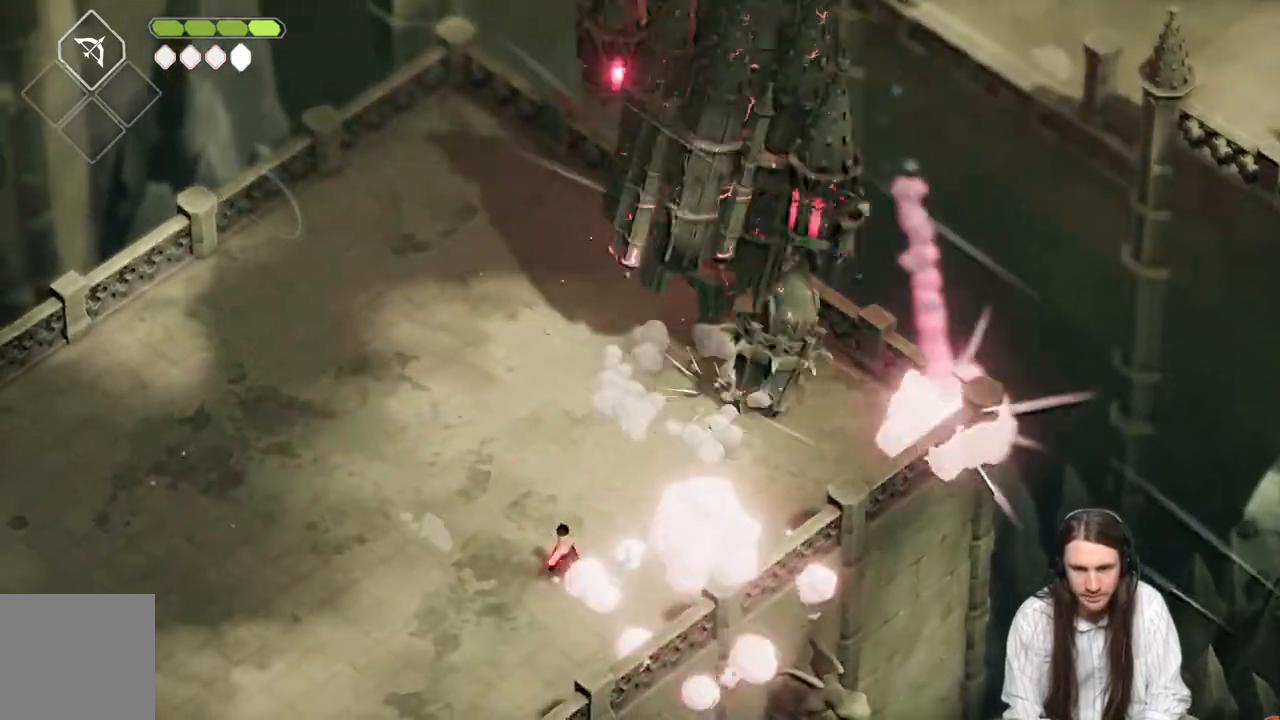
{"buttons": [], "left_stick": "up", "right_stick": "center", "events": [[17, "left_stick", "right"], [400, "left_stick", "up"]]}
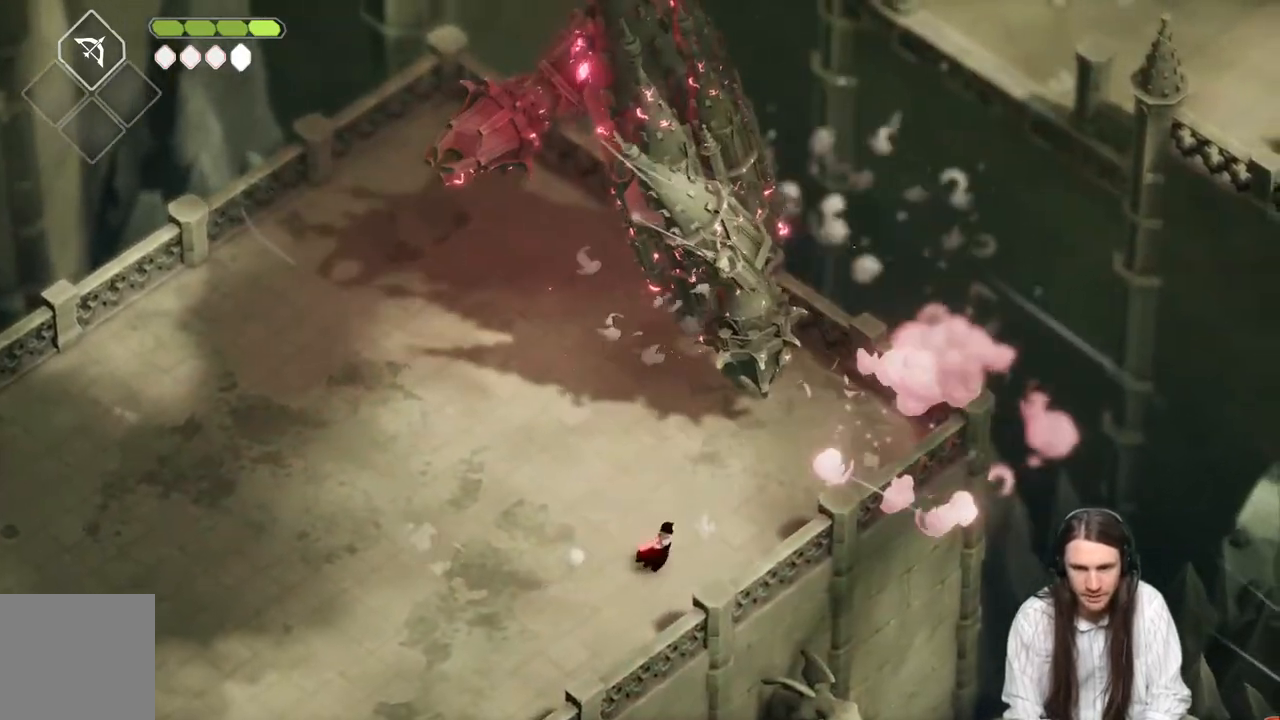
{"buttons": [], "left_stick": "up", "right_stick": "center", "events": []}
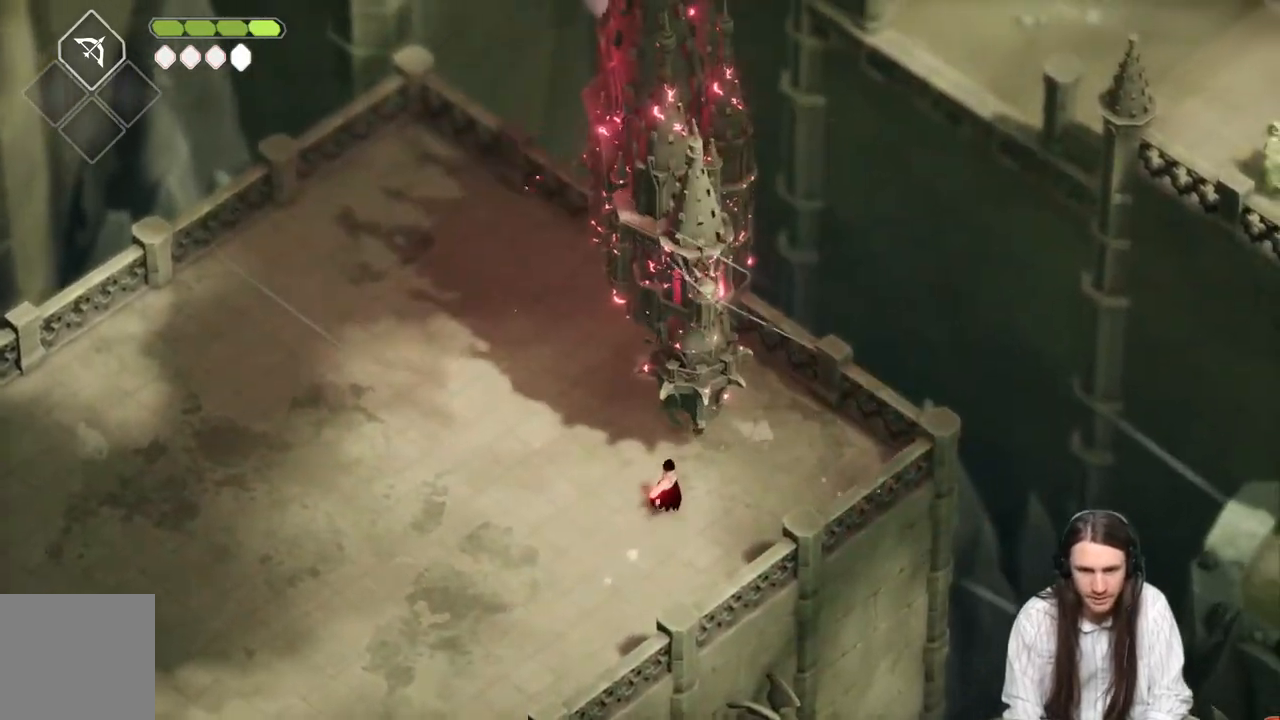
{"buttons": [], "left_stick": "up-right", "right_stick": "center", "events": [[117, "L1", "down"], [250, "L1", "up"], [250, "left_stick", "up-right"], [350, "L1", "down"], [433, "L1", "up"]]}
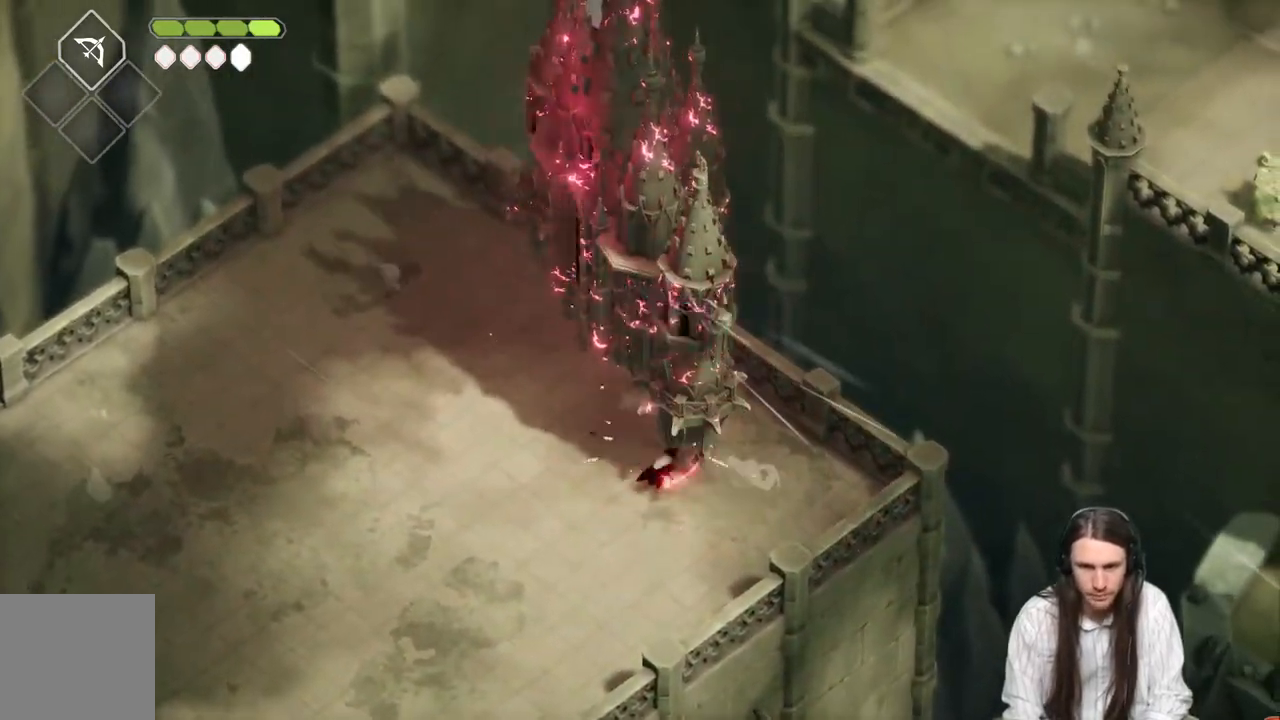
{"buttons": [], "left_stick": "down", "right_stick": "center", "events": [[17, "L1", "down"], [133, "L1", "up"], [167, "left_stick", "down-right"], [433, "left_stick", "down"]]}
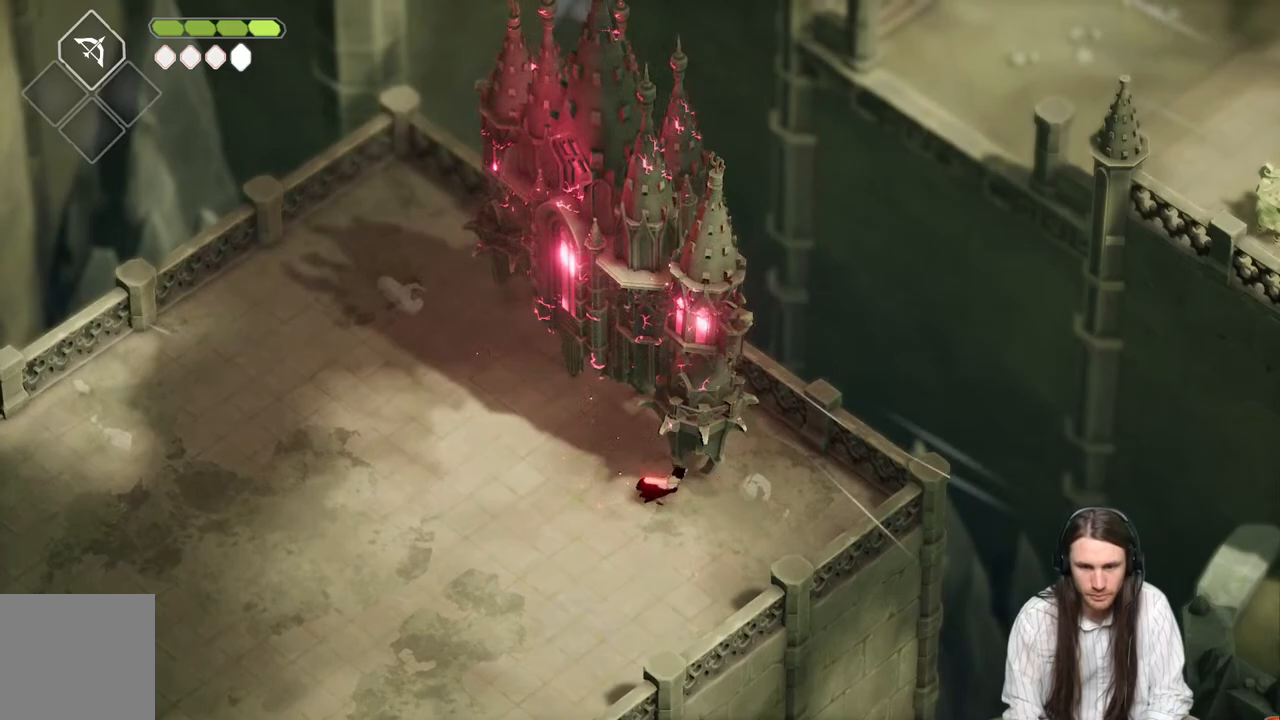
{"buttons": [], "left_stick": "down", "right_stick": "center", "events": []}
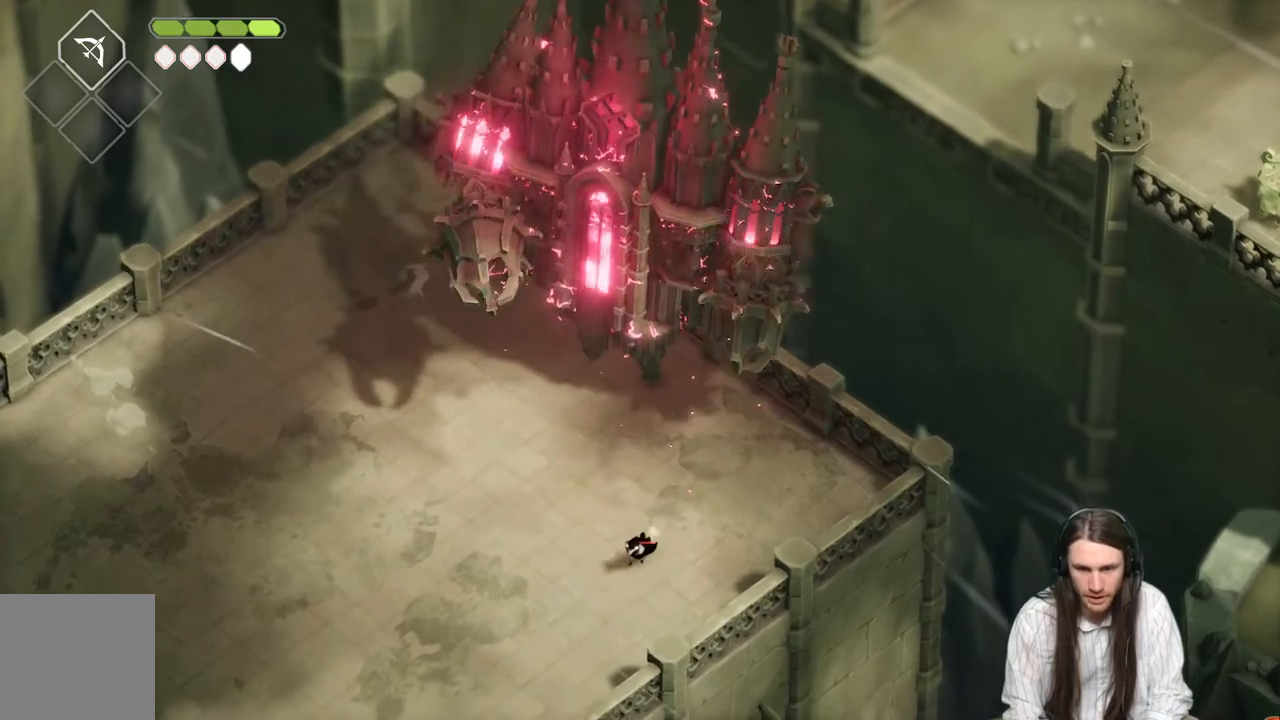
{"buttons": ["L2"], "left_stick": "up-left", "right_stick": "center", "events": [[400, "left_stick", "up-left"], [483, "L2", "down"]]}